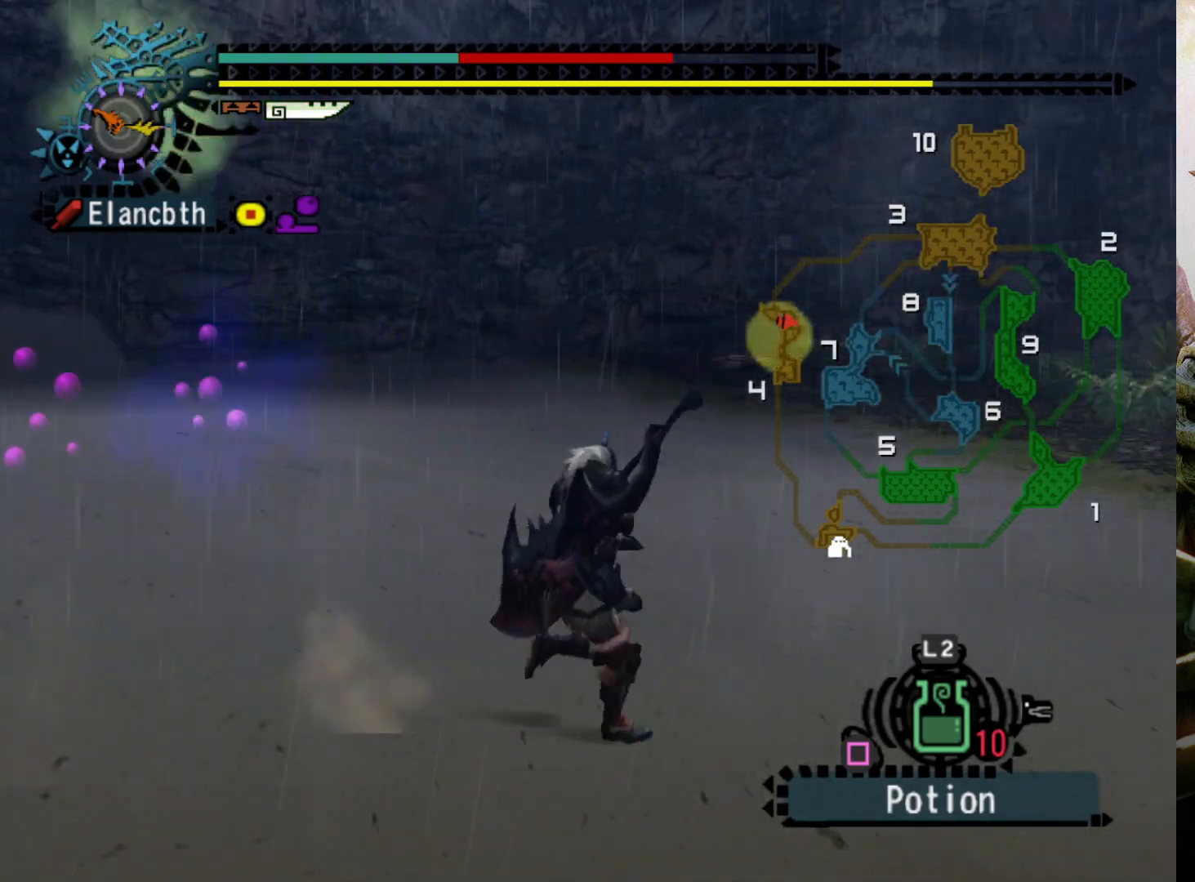
Gameplay with a controller (PlayStation layout); each line is a JSON object with the inputs held at the frame after it. "events" lists button and stick changes between this image and that frame as [ms after this image, input, new state], when the widget could be followed in between. Not read: L3 R3.
{"buttons": ["R2", "DPAD_LEFT"], "left_stick": "right", "right_stick": "center", "events": [[367, "DPAD_LEFT", "down"]]}
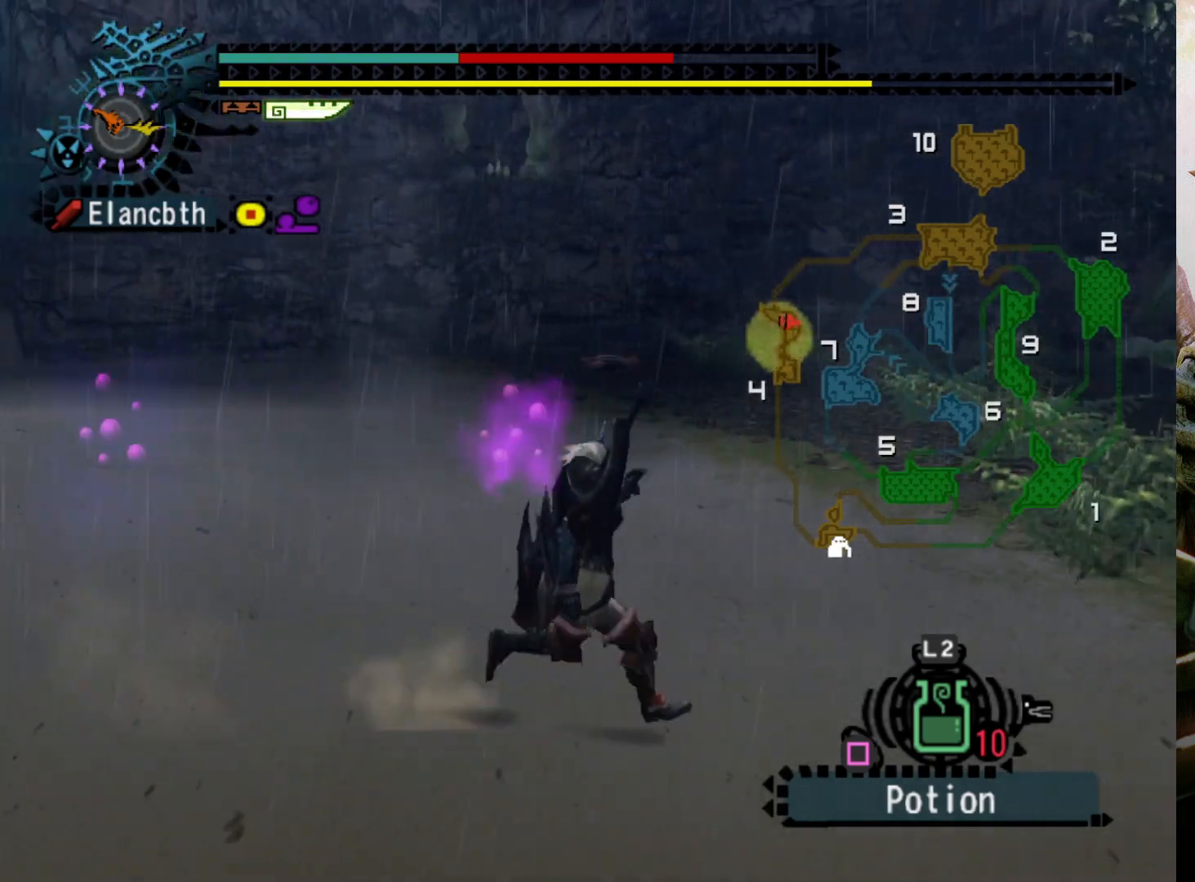
{"buttons": ["R2"], "left_stick": "right", "right_stick": "center", "events": [[67, "DPAD_LEFT", "up"]]}
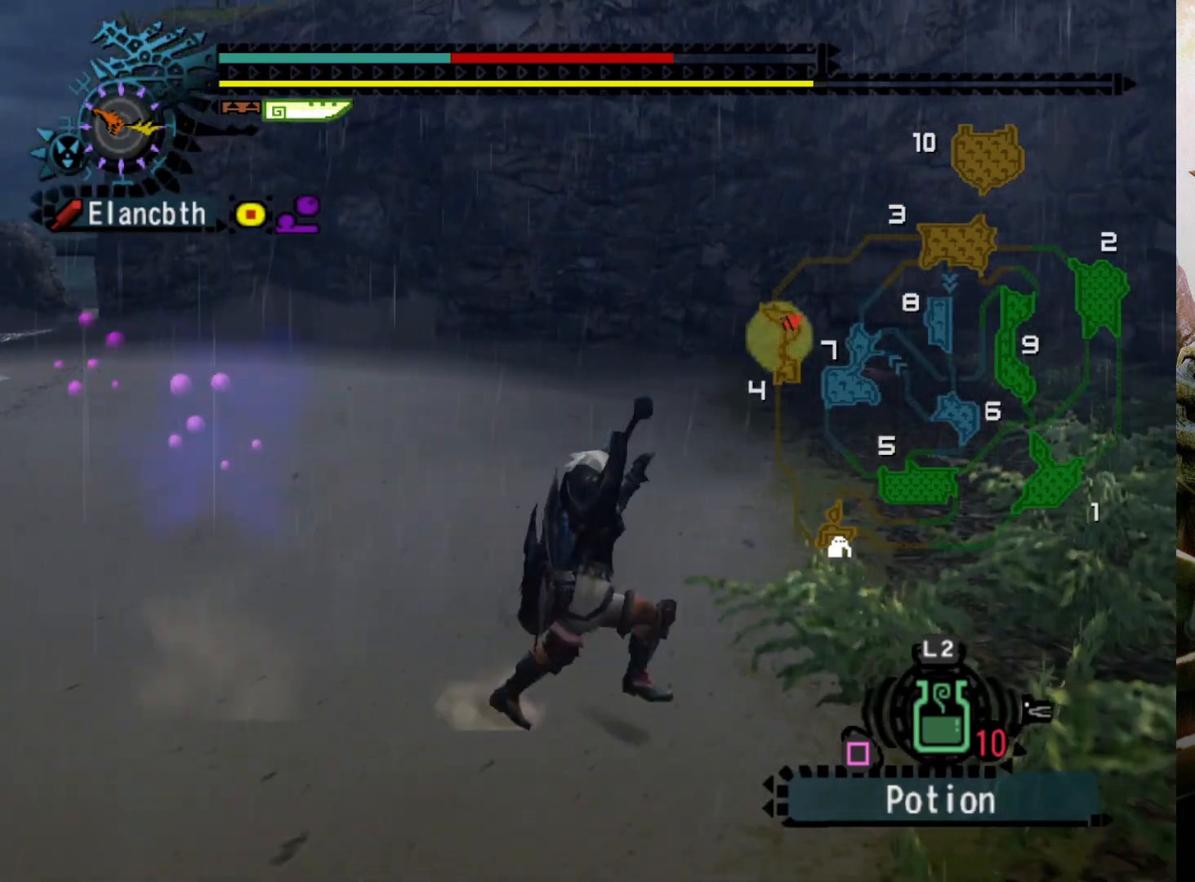
{"buttons": [], "left_stick": "center", "right_stick": "center", "events": [[167, "SQUARE", "down"], [300, "SQUARE", "up"], [333, "R2", "up"], [400, "left_stick", "center"]]}
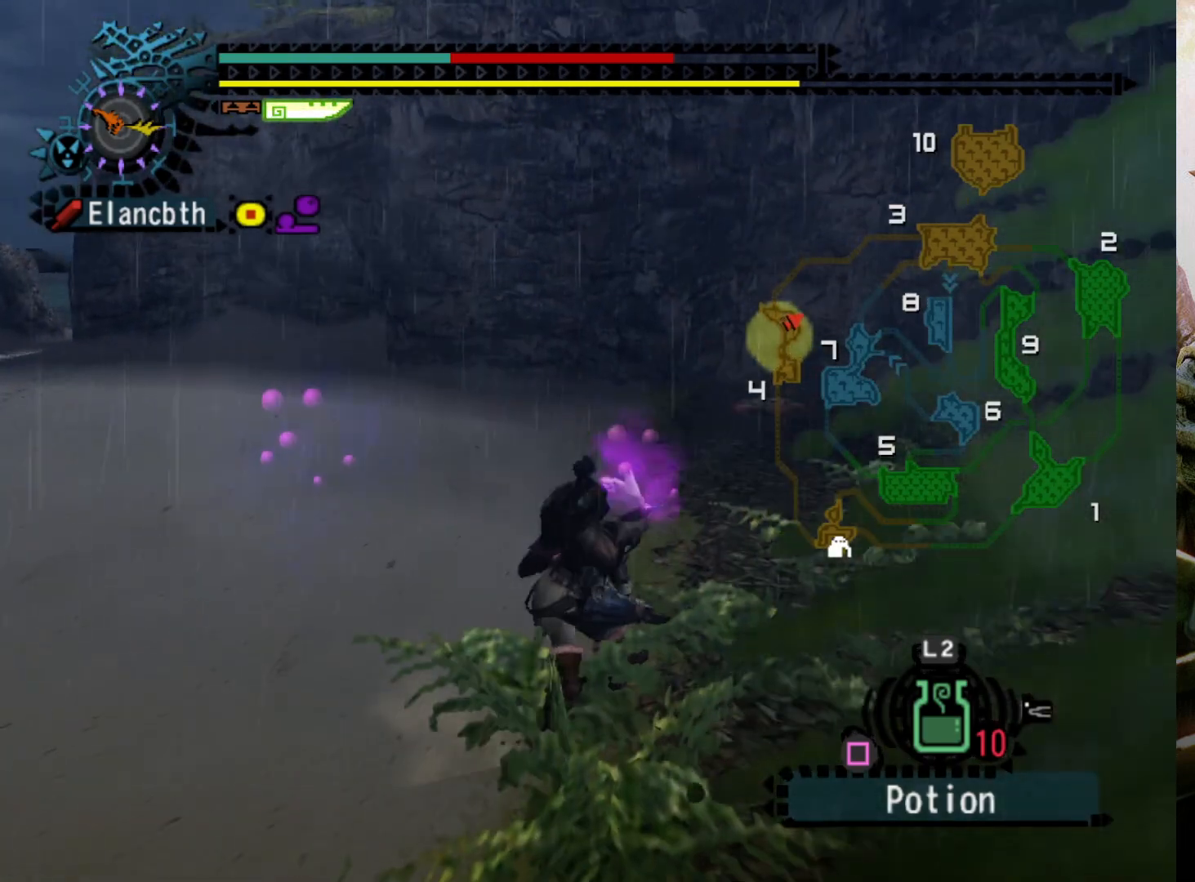
{"buttons": [], "left_stick": "center", "right_stick": "center", "events": []}
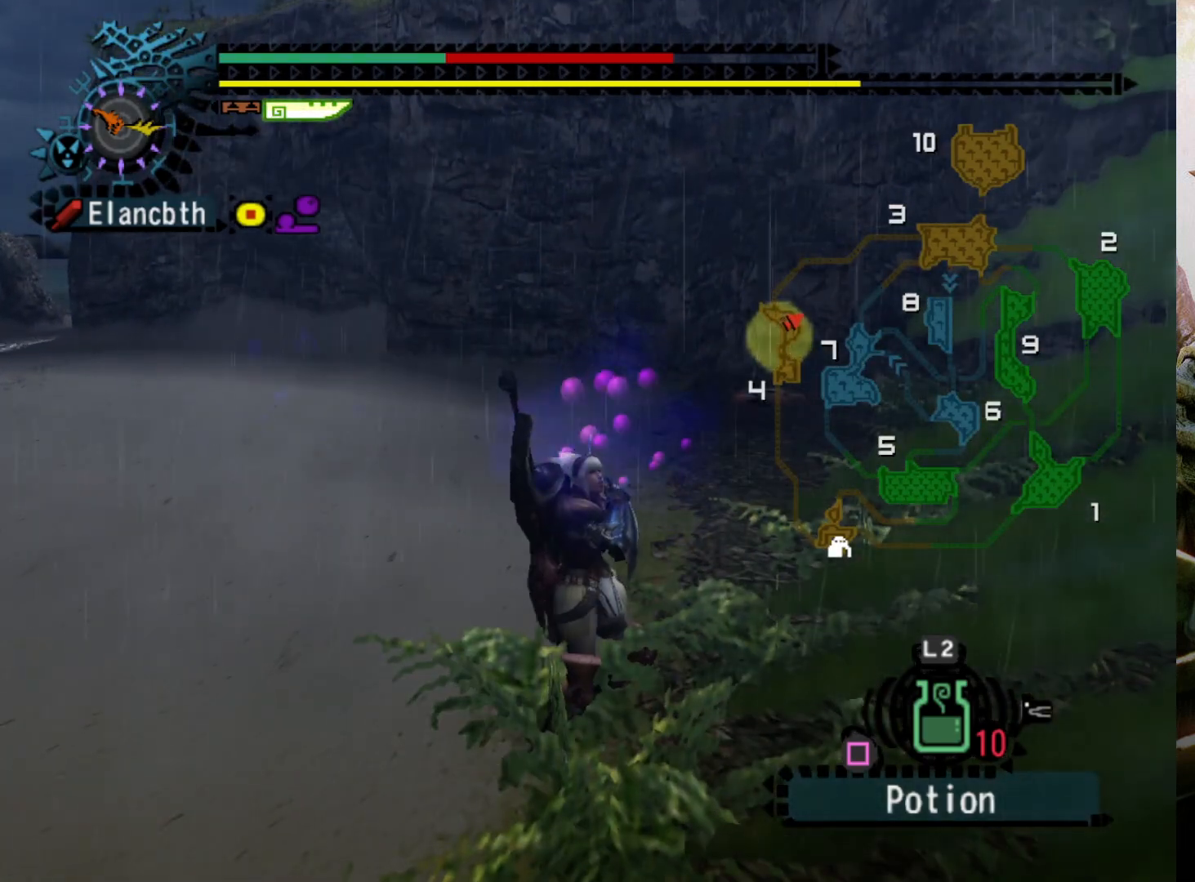
{"buttons": [], "left_stick": "center", "right_stick": "center", "events": []}
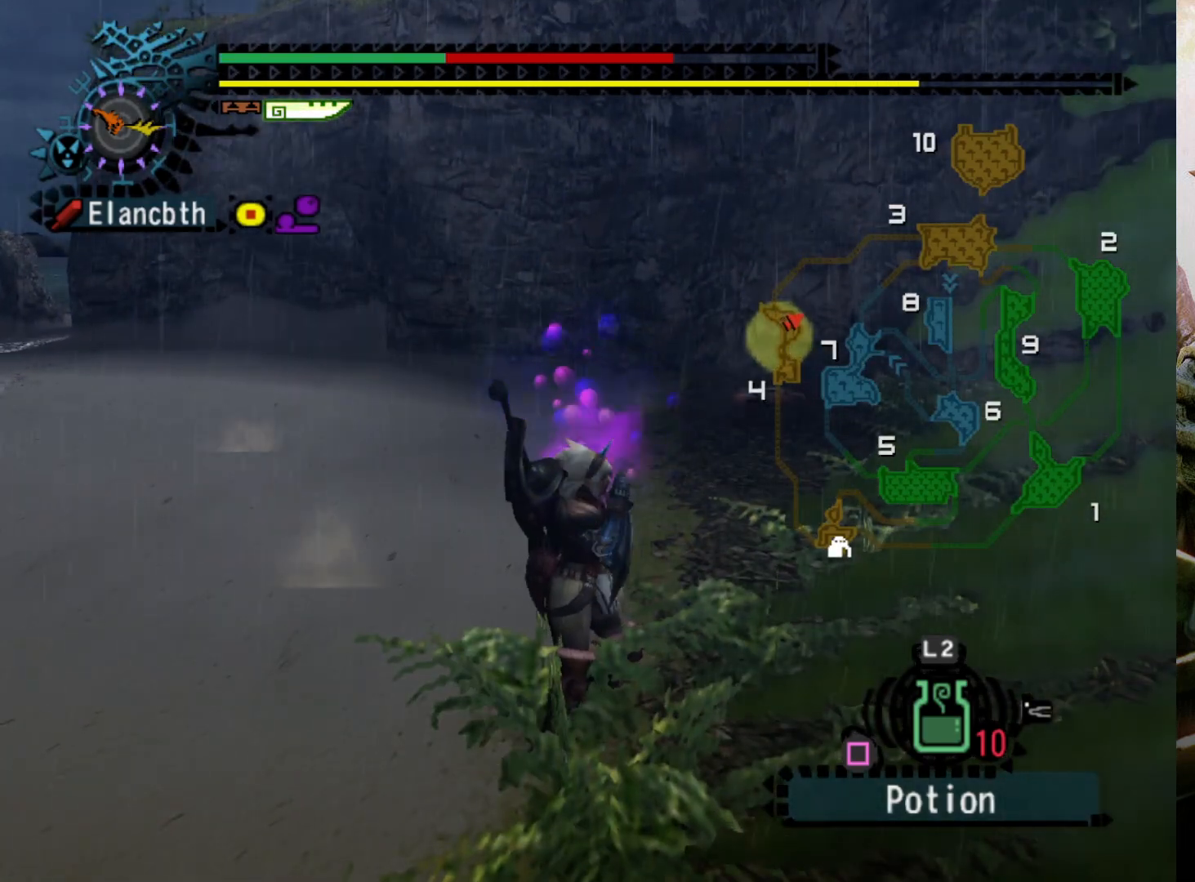
{"buttons": [], "left_stick": "center", "right_stick": "center", "events": []}
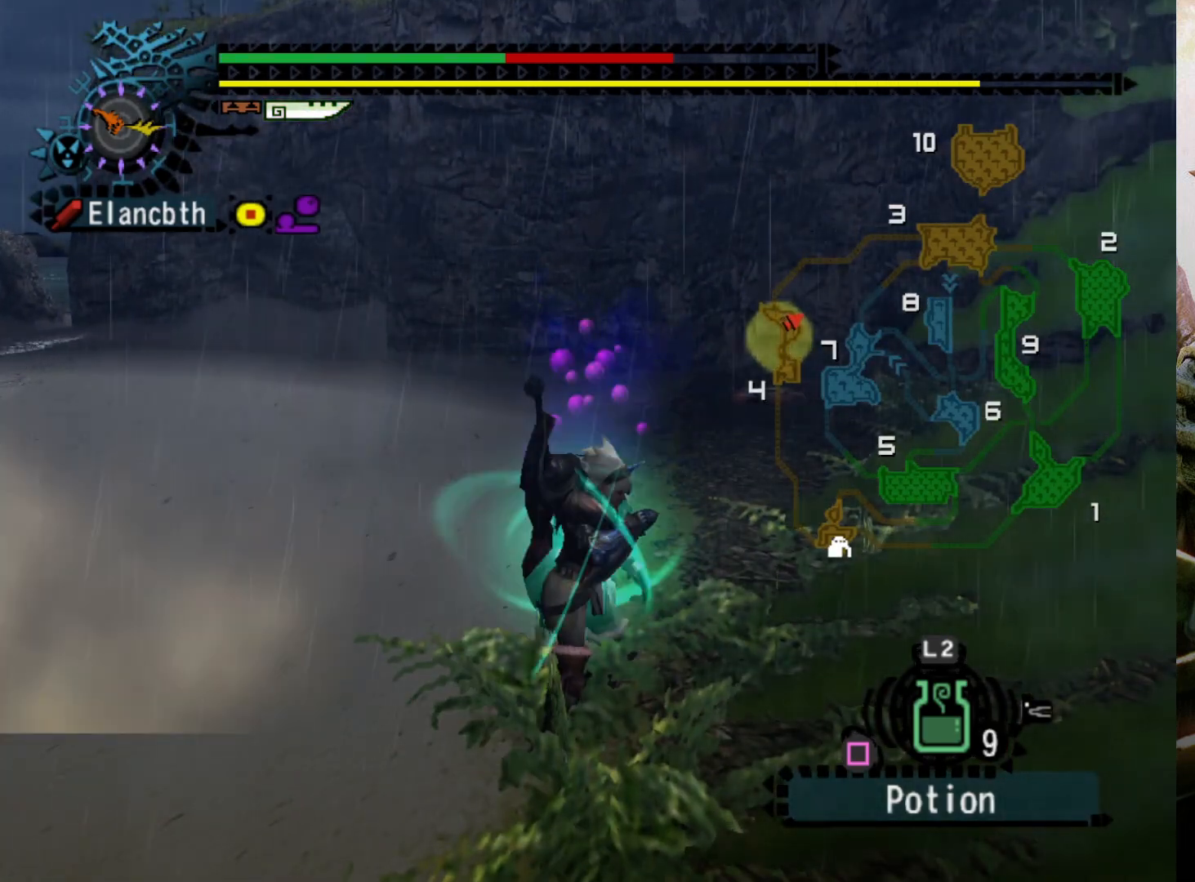
{"buttons": [], "left_stick": "center", "right_stick": "center", "events": []}
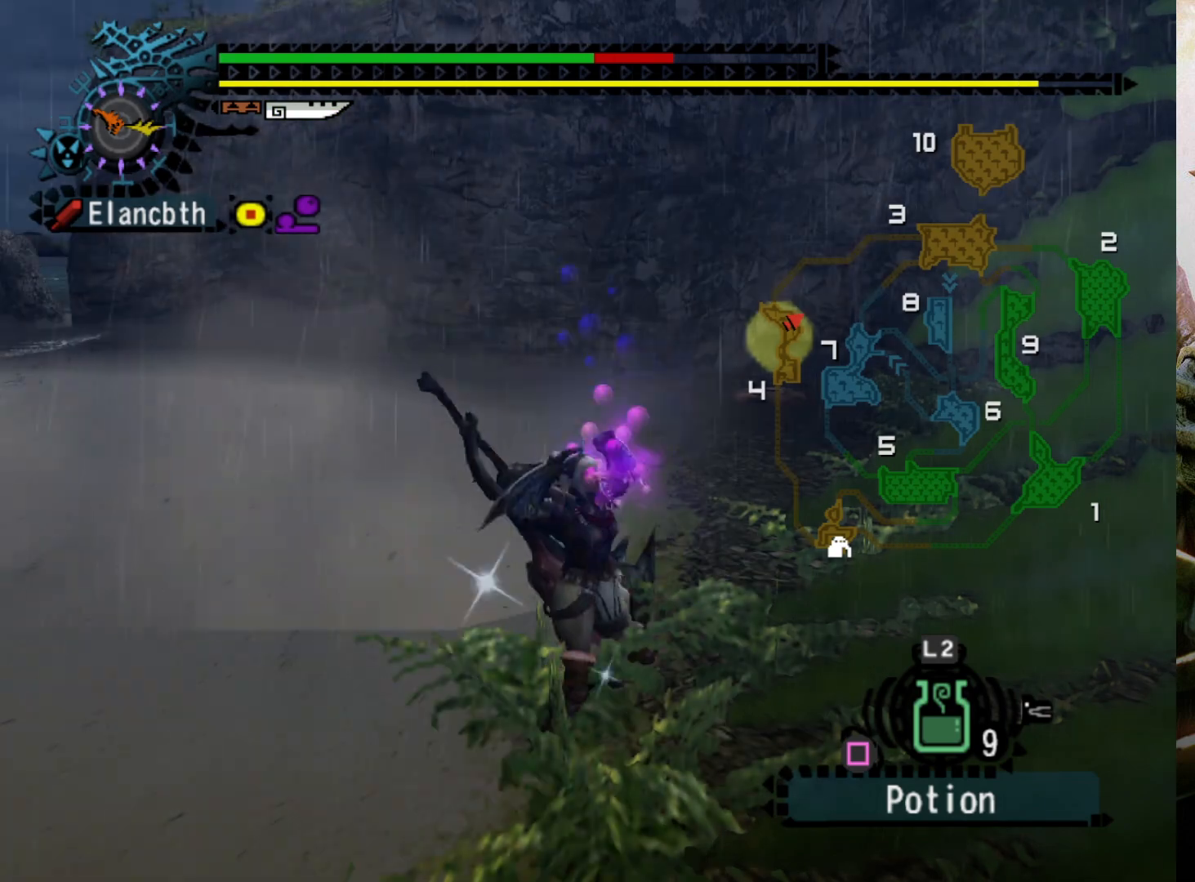
{"buttons": ["DPAD_LEFT"], "left_stick": "center", "right_stick": "center", "events": [[100, "DPAD_LEFT", "down"]]}
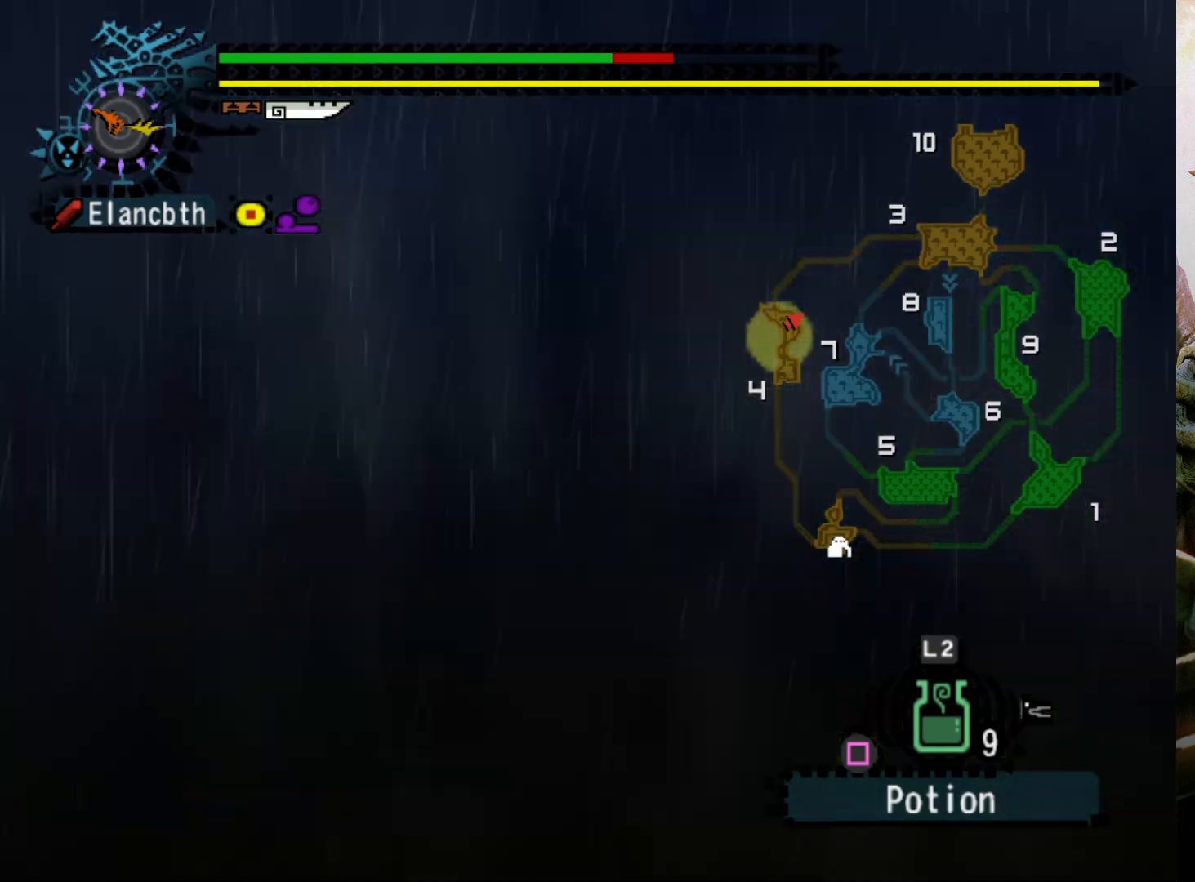
{"buttons": [], "left_stick": "center", "right_stick": "center", "events": [[233, "DPAD_LEFT", "up"]]}
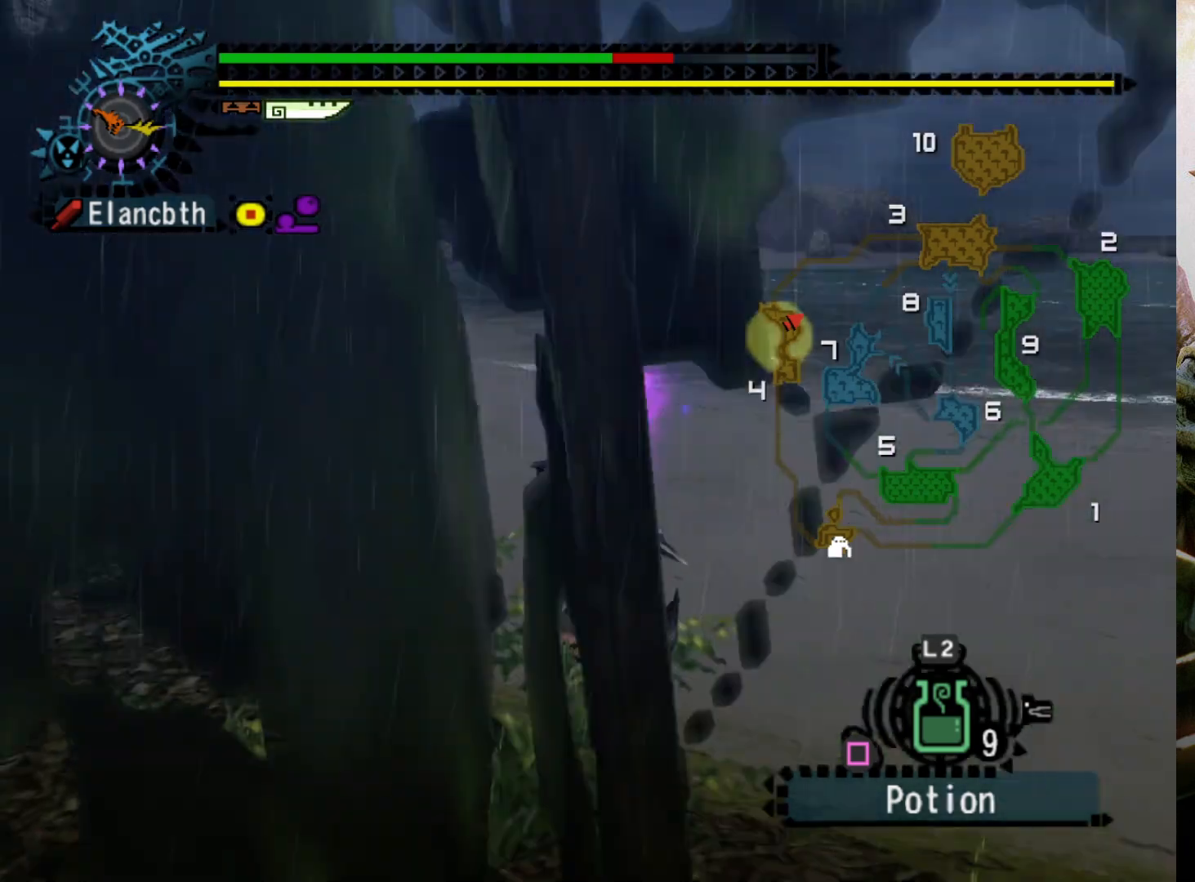
{"buttons": ["R2", "DPAD_LEFT"], "left_stick": "right", "right_stick": "center", "events": [[67, "left_stick", "right"], [467, "DPAD_LEFT", "down"], [467, "R2", "down"]]}
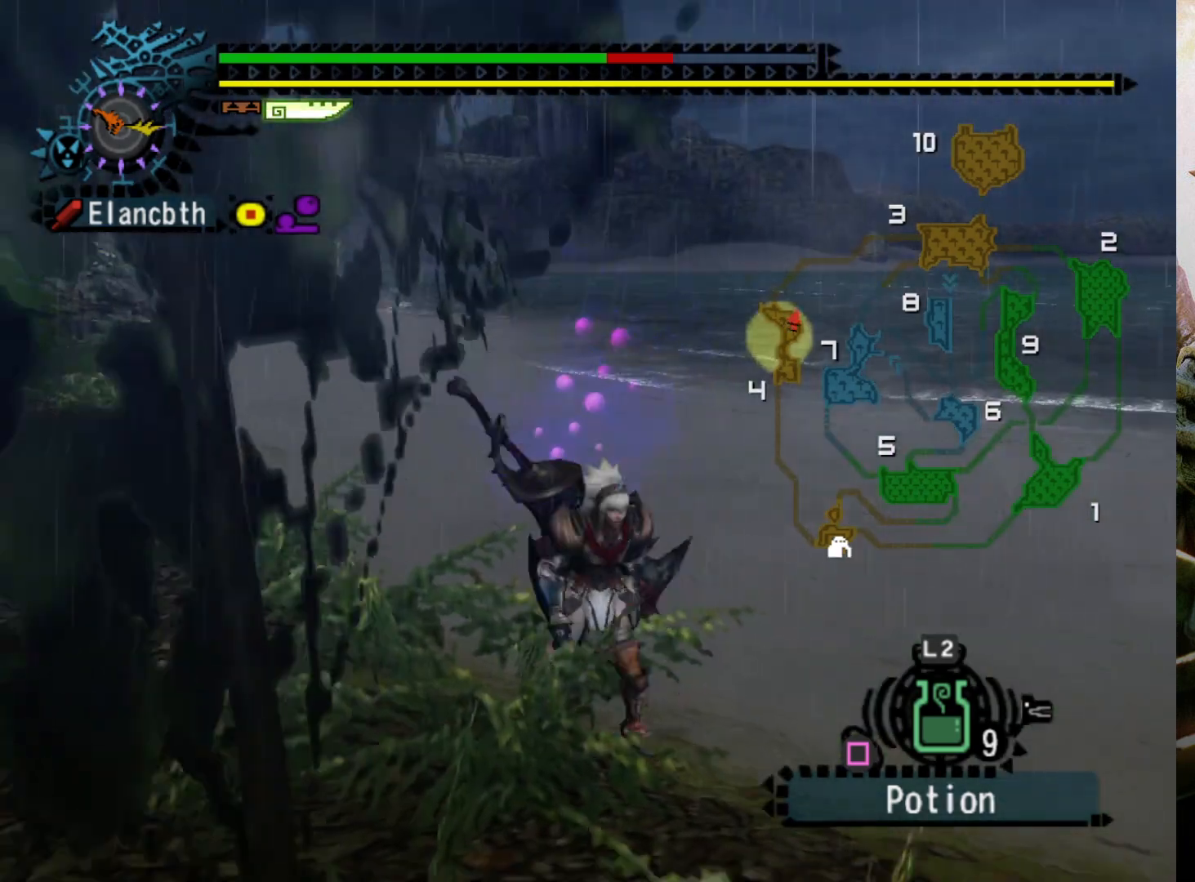
{"buttons": ["R2"], "left_stick": "right", "right_stick": "center", "events": [[100, "DPAD_LEFT", "up"]]}
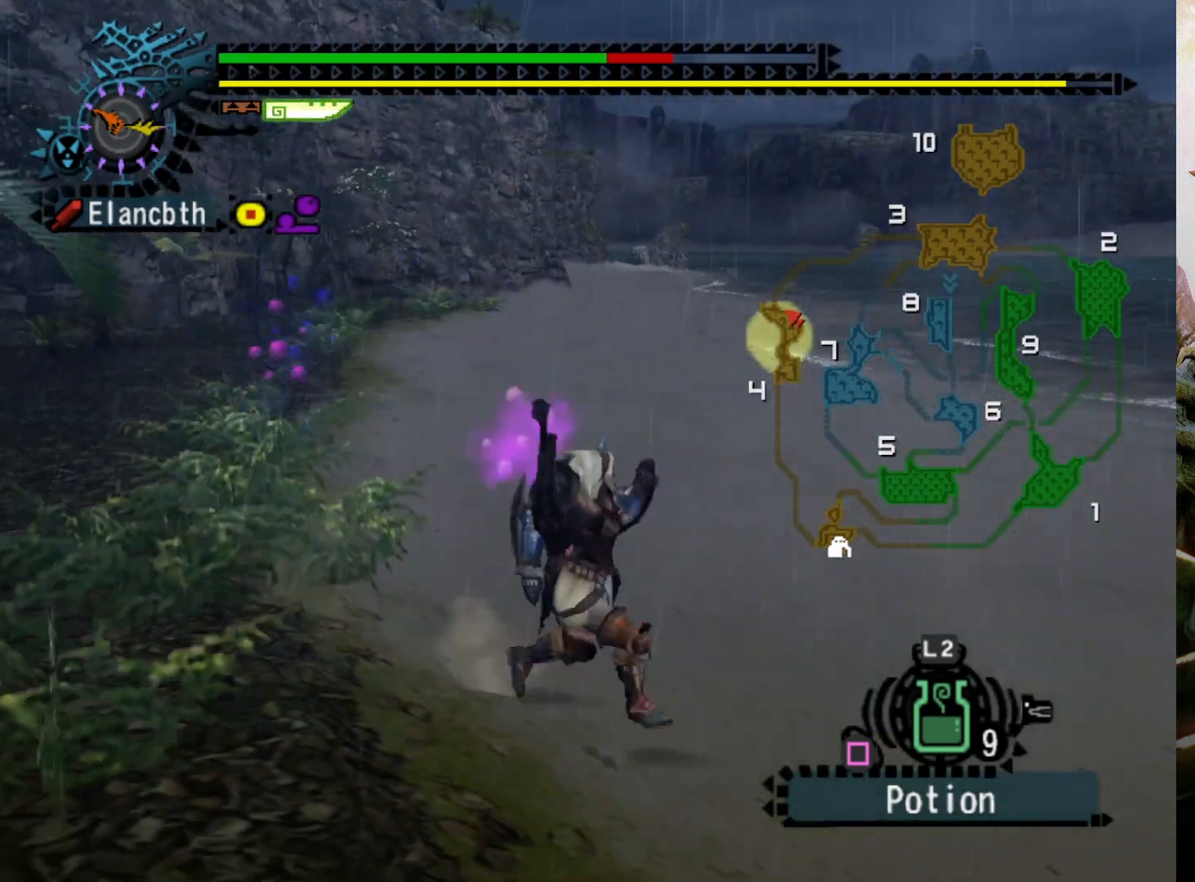
{"buttons": ["R2"], "left_stick": "right", "right_stick": "center", "events": []}
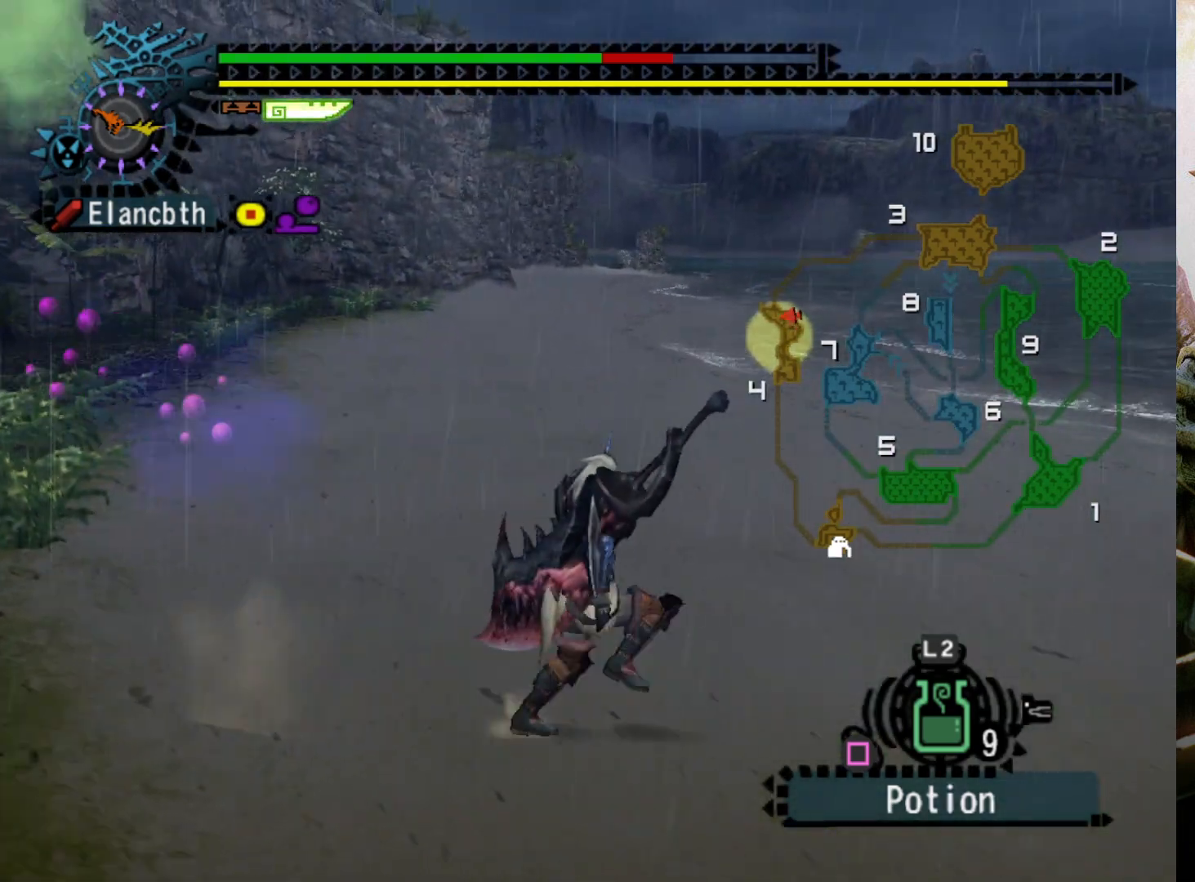
{"buttons": [], "left_stick": "right", "right_stick": "center", "events": [[100, "DPAD_LEFT", "down"], [167, "R2", "up"], [233, "DPAD_LEFT", "up"]]}
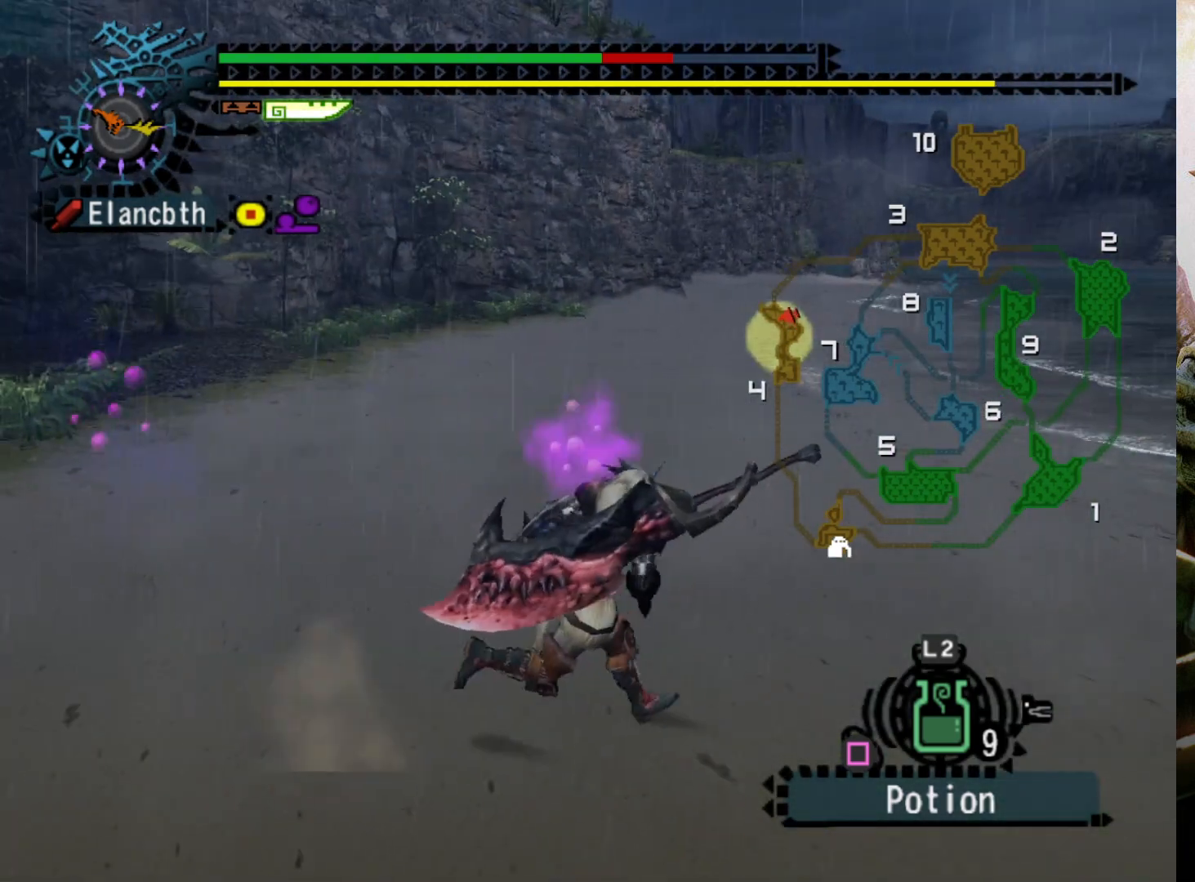
{"buttons": [], "left_stick": "right", "right_stick": "center", "events": []}
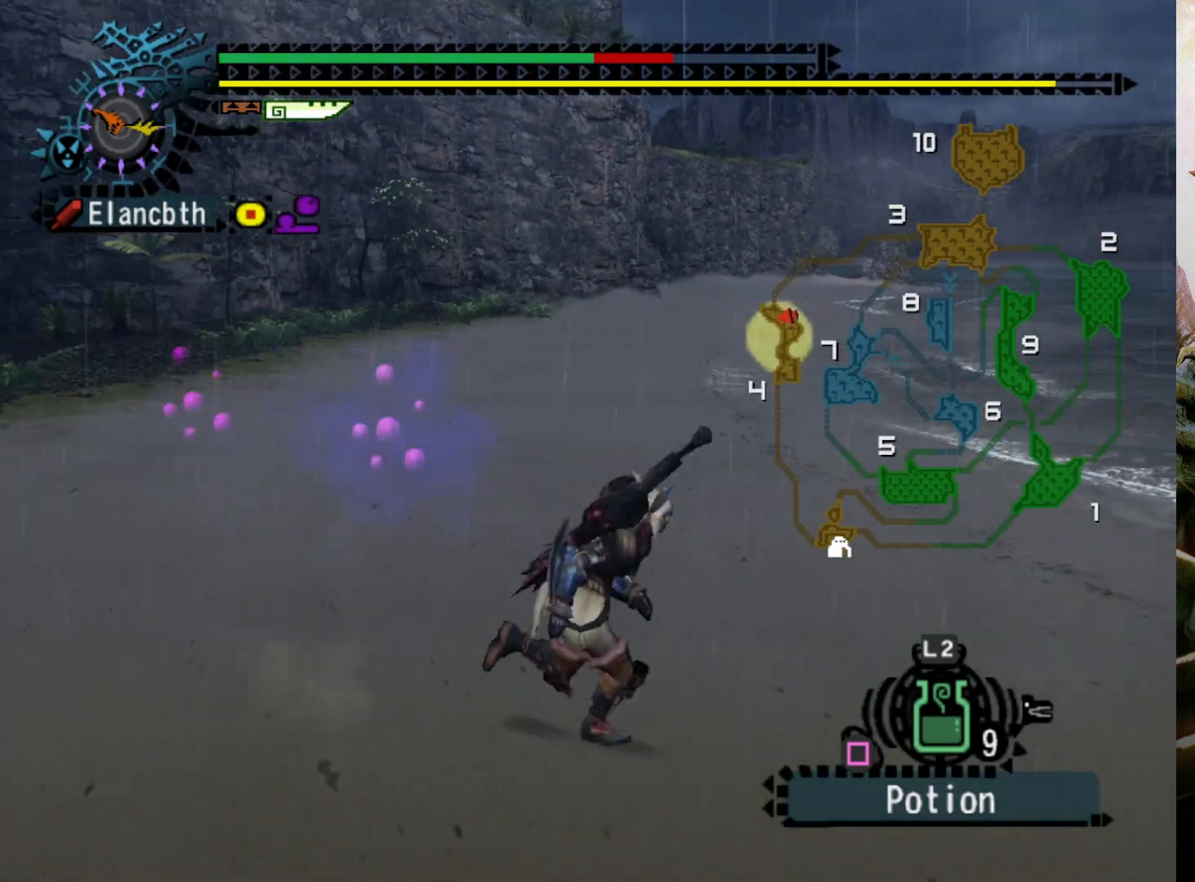
{"buttons": [], "left_stick": "right", "right_stick": "center", "events": [[233, "DPAD_LEFT", "down"], [333, "DPAD_LEFT", "up"]]}
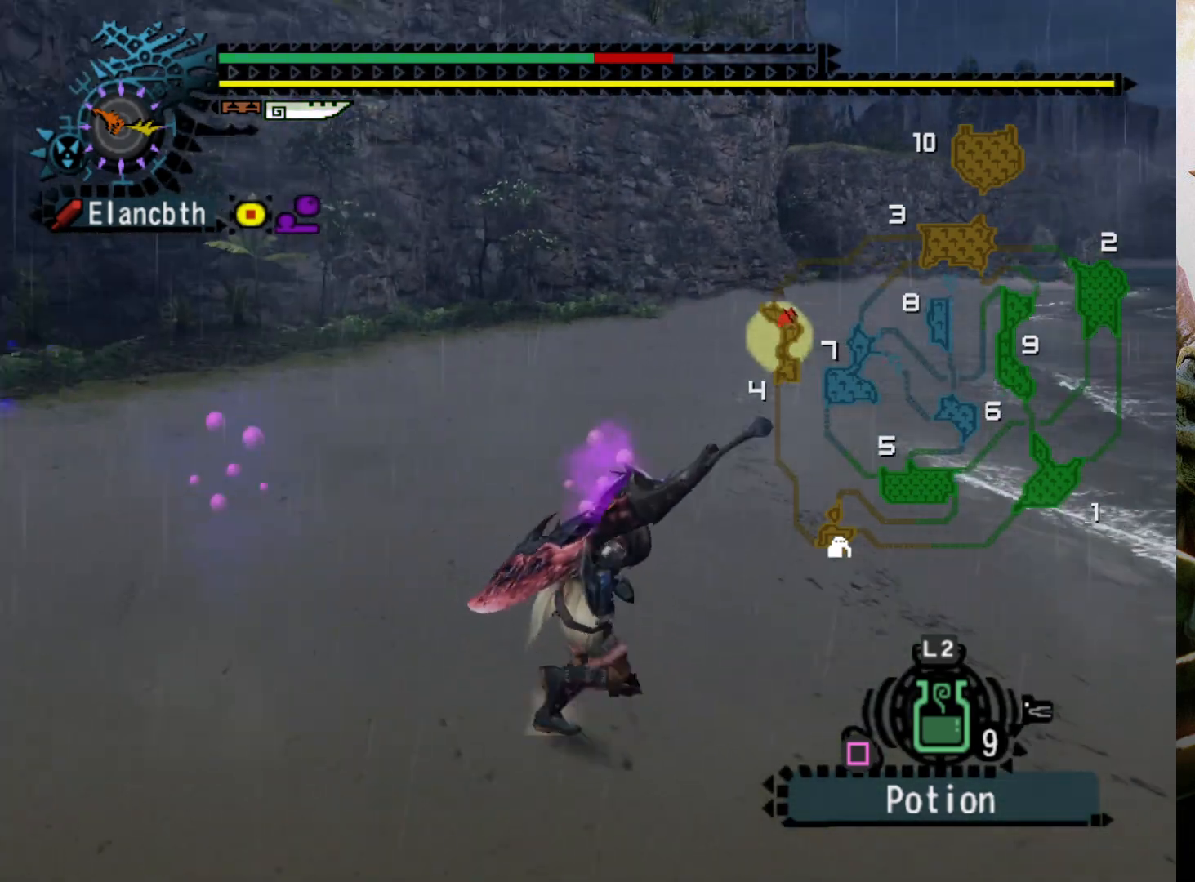
{"buttons": [], "left_stick": "right", "right_stick": "center", "events": [[133, "DPAD_LEFT", "down"], [267, "DPAD_LEFT", "up"]]}
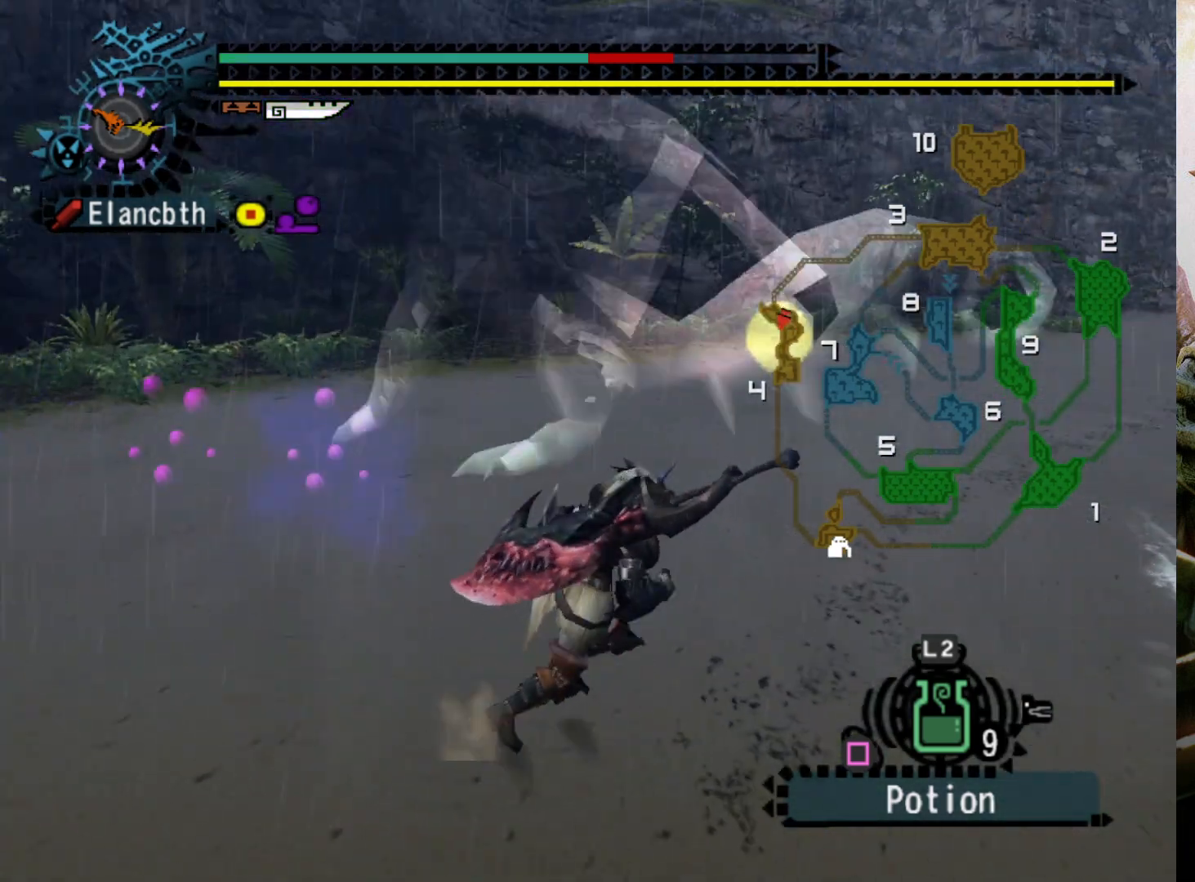
{"buttons": ["R2"], "left_stick": "up-right", "right_stick": "center", "events": [[67, "DPAD_LEFT", "down"], [200, "DPAD_LEFT", "up"], [333, "left_stick", "up-right"], [400, "R2", "down"]]}
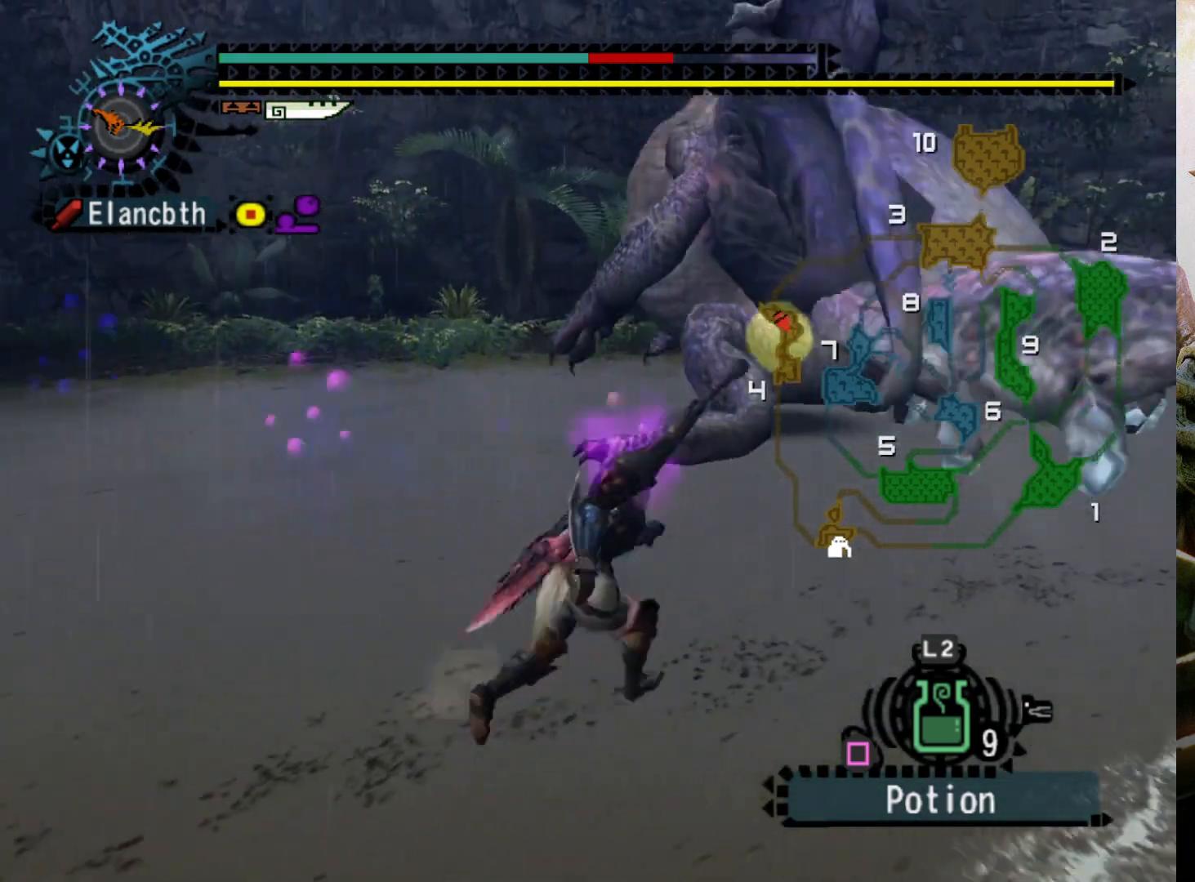
{"buttons": ["R2"], "left_stick": "right", "right_stick": "center", "events": [[433, "left_stick", "right"]]}
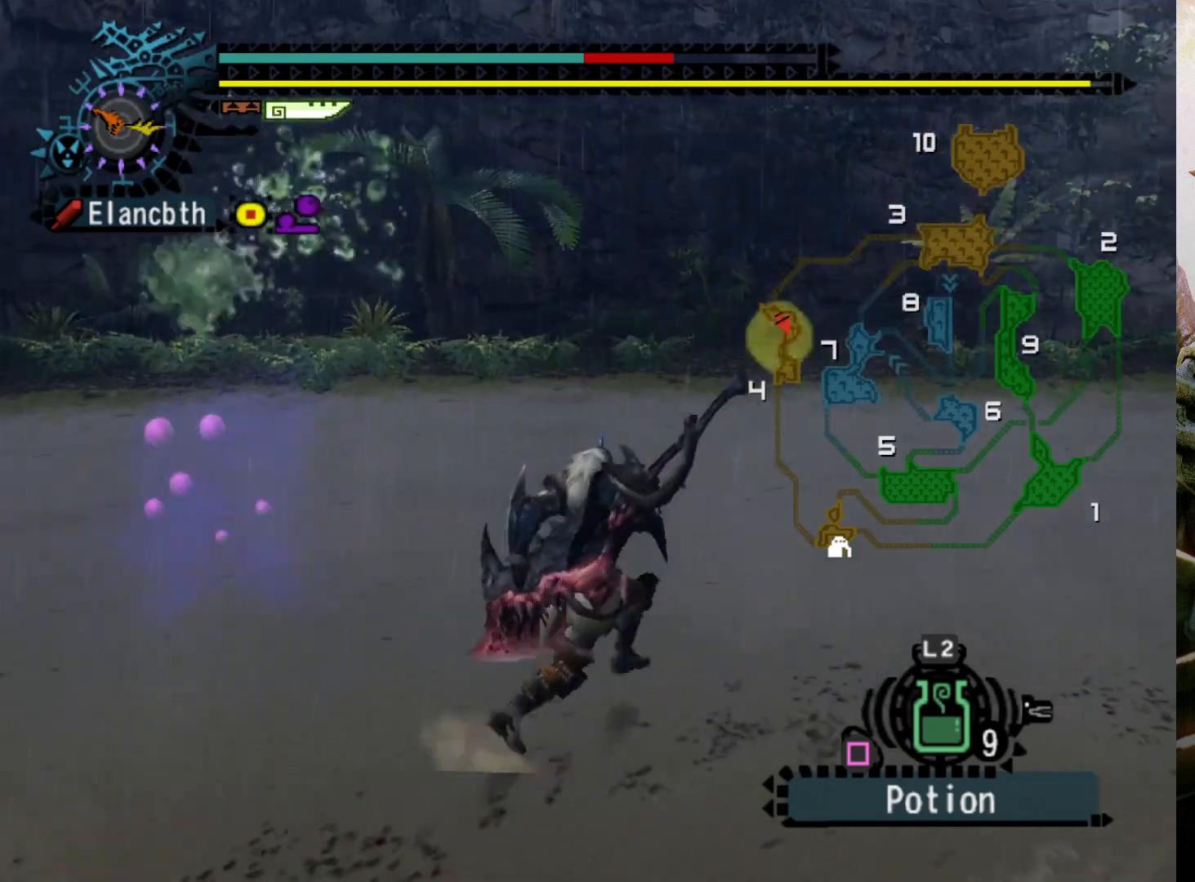
{"buttons": ["DPAD_RIGHT"], "left_stick": "up-right", "right_stick": "center", "events": [[100, "left_stick", "up-right"], [167, "right_stick", "up"], [333, "R2", "up"], [333, "right_stick", "center"], [500, "DPAD_RIGHT", "down"]]}
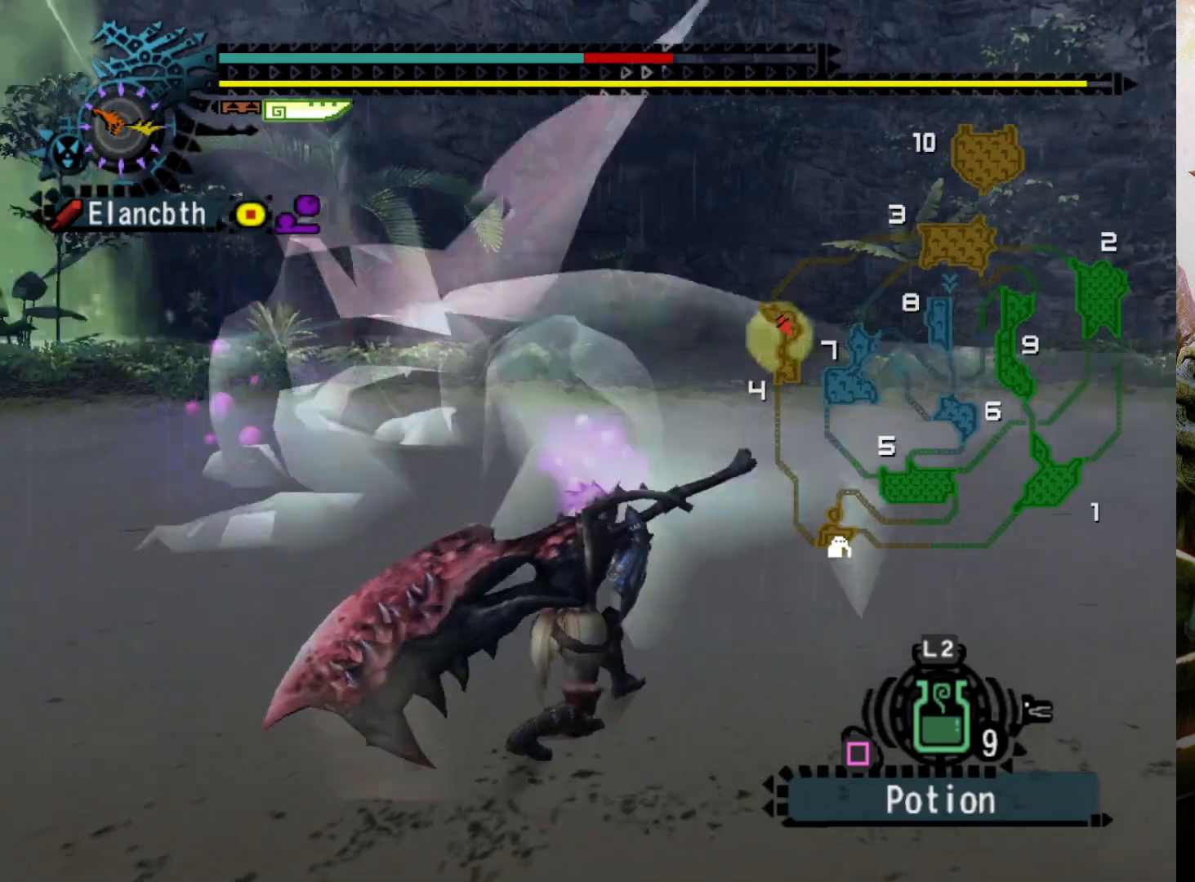
{"buttons": [], "left_stick": "center", "right_stick": "center", "events": [[167, "DPAD_RIGHT", "up"], [467, "left_stick", "center"]]}
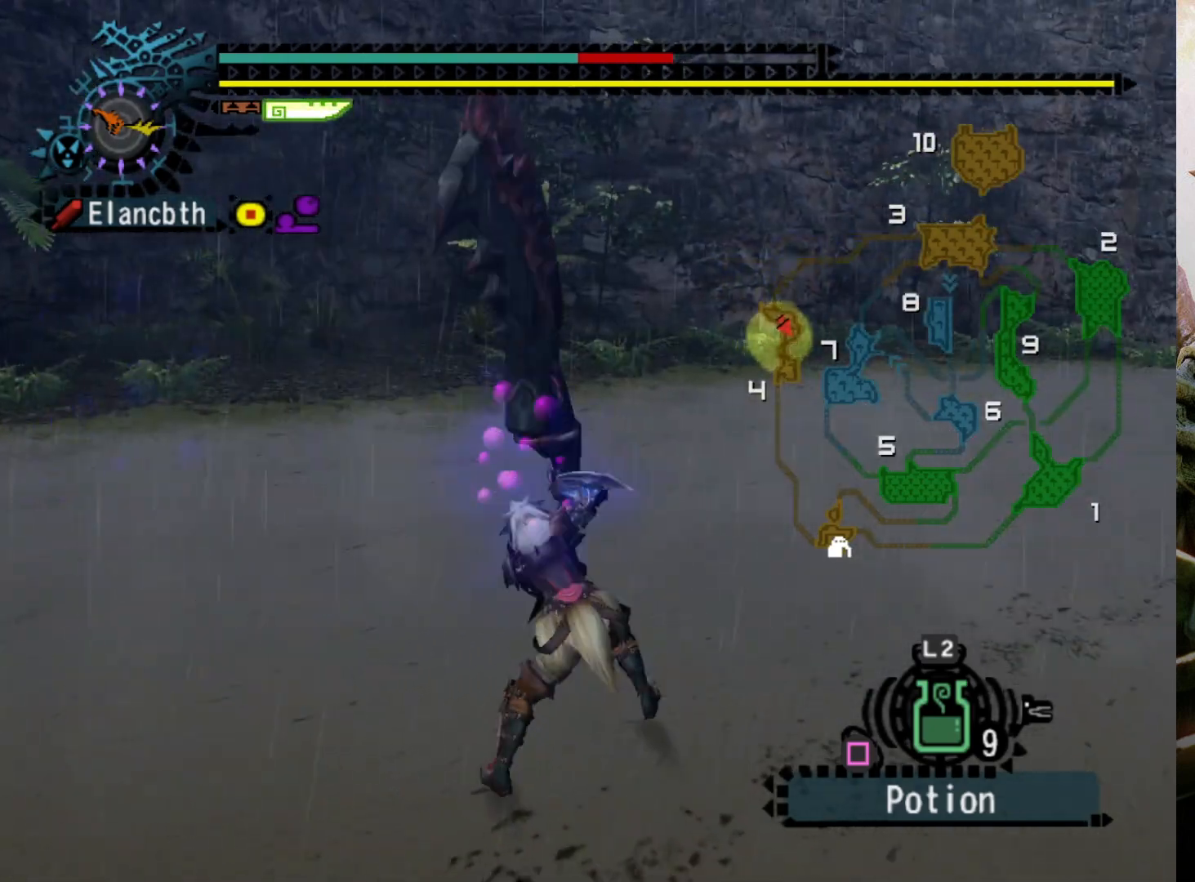
{"buttons": [], "left_stick": "center", "right_stick": "right", "events": [[33, "right_stick", "right"], [400, "right_stick", "center"], [467, "right_stick", "right"]]}
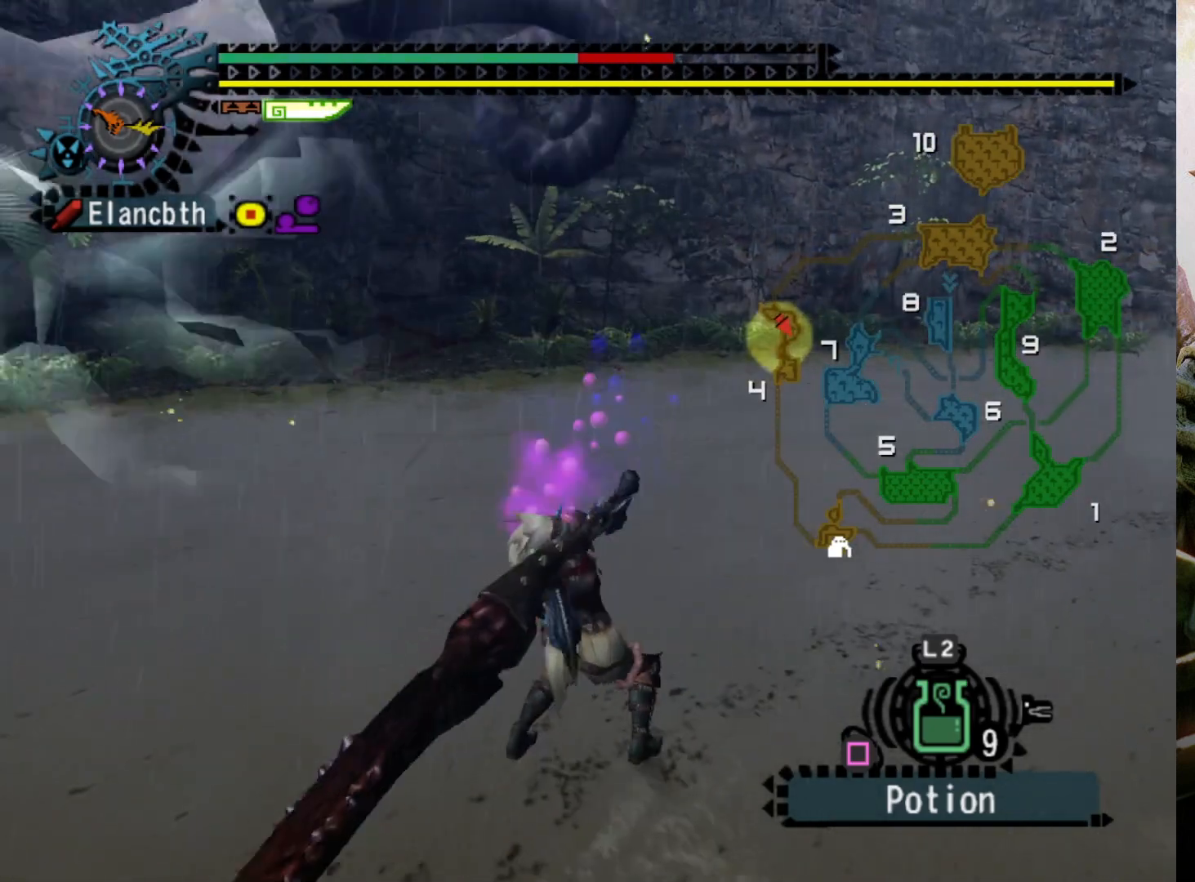
{"buttons": ["DPAD_LEFT"], "left_stick": "center", "right_stick": "center", "events": [[67, "right_stick", "center"], [133, "right_stick", "right"], [233, "DPAD_LEFT", "down"], [233, "right_stick", "center"], [300, "right_stick", "right"], [400, "right_stick", "center"]]}
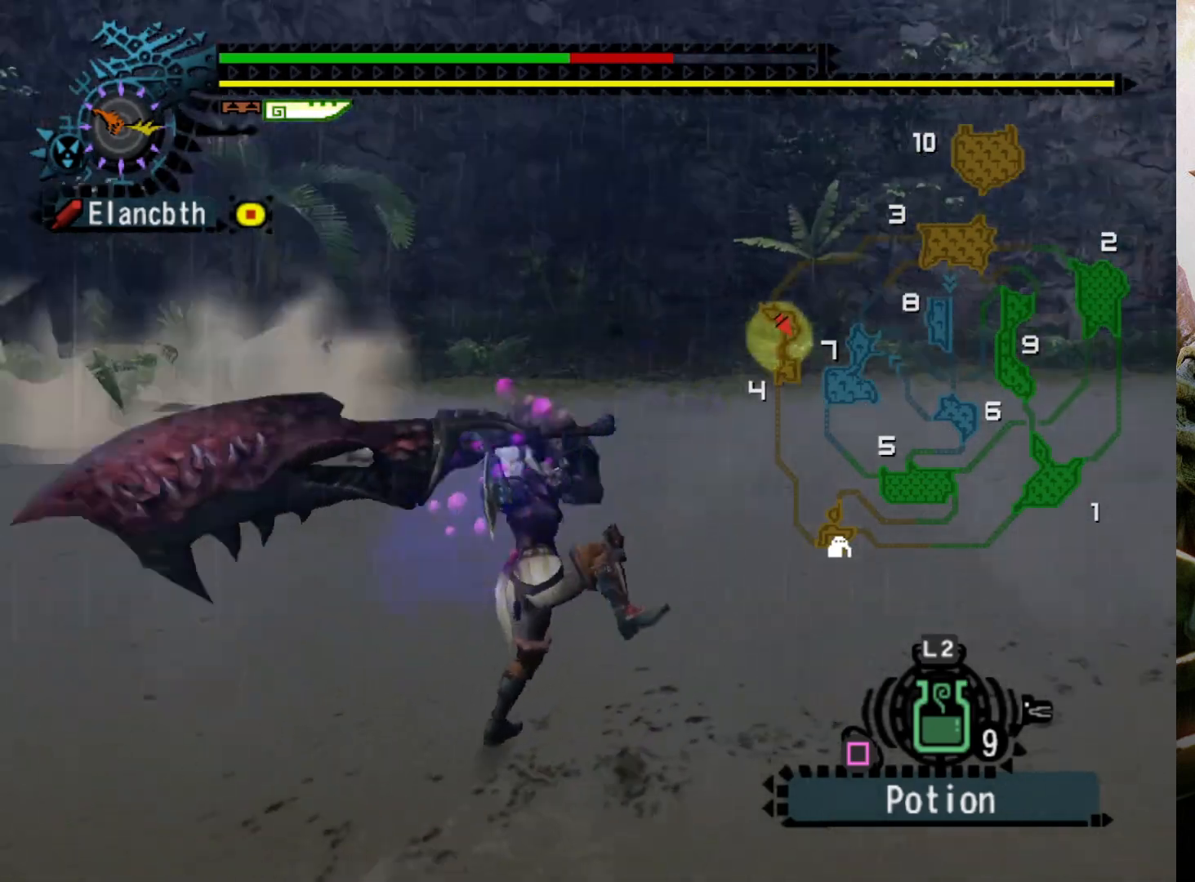
{"buttons": ["CROSS"], "left_stick": "center", "right_stick": "center", "events": [[267, "DPAD_LEFT", "up"], [500, "CROSS", "down"]]}
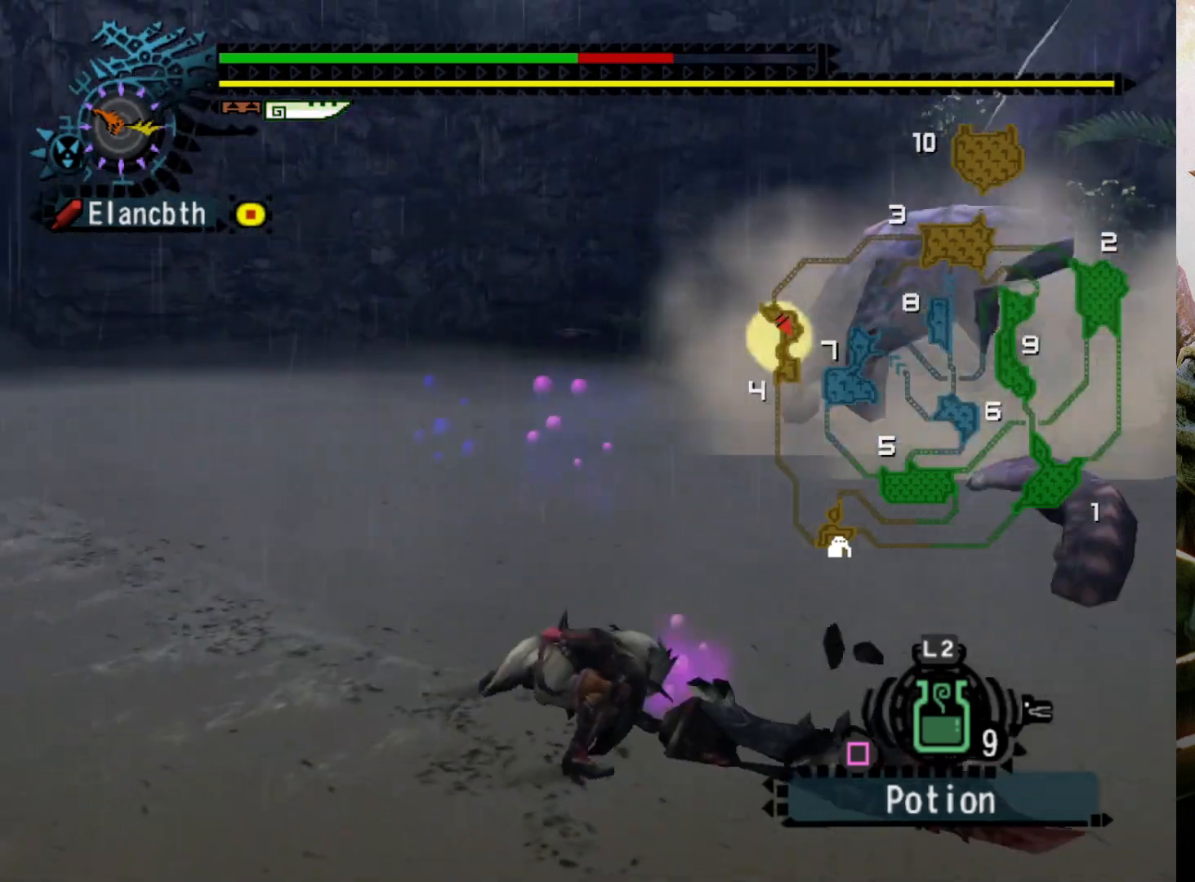
{"buttons": [], "left_stick": "center", "right_stick": "center", "events": [[100, "CROSS", "up"], [167, "CROSS", "down"], [300, "CROSS", "up"]]}
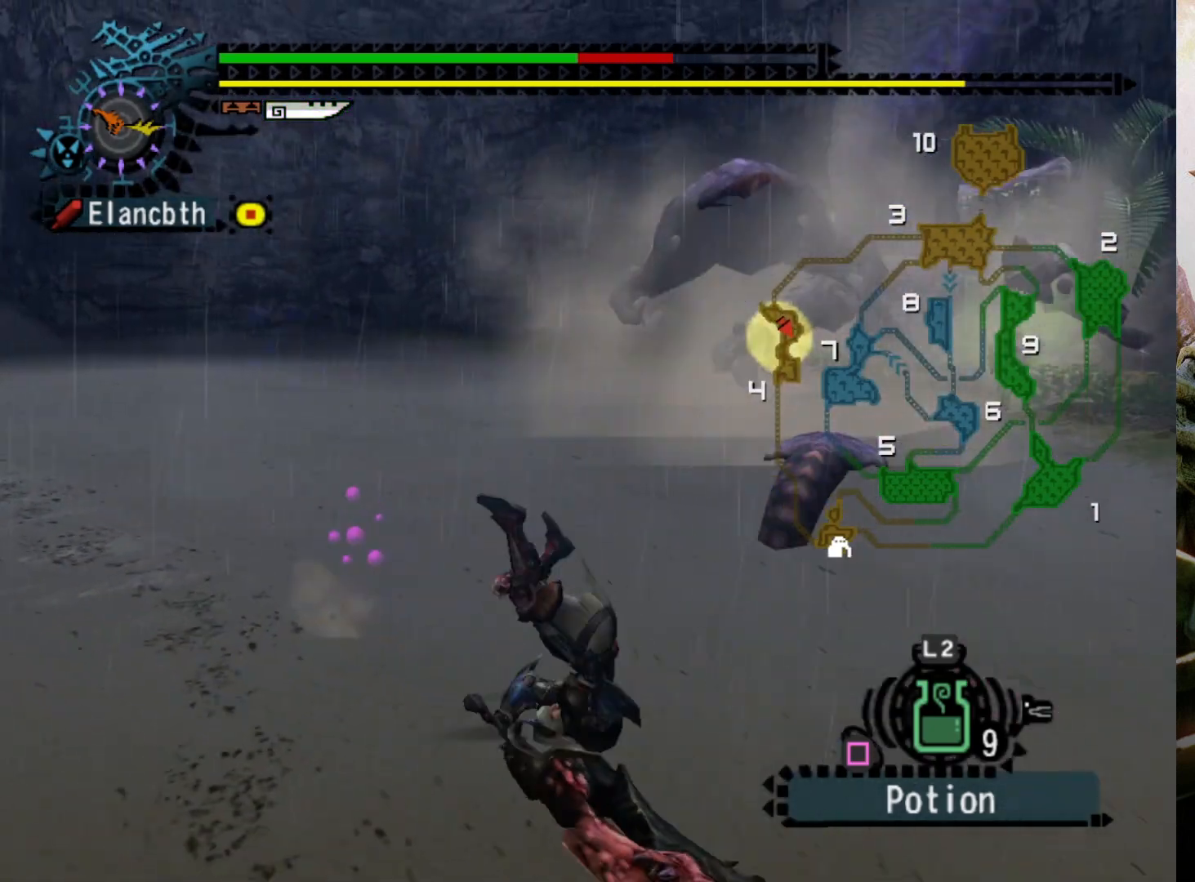
{"buttons": ["DPAD_RIGHT"], "left_stick": "right", "right_stick": "center", "events": [[333, "left_stick", "right"], [467, "DPAD_RIGHT", "down"]]}
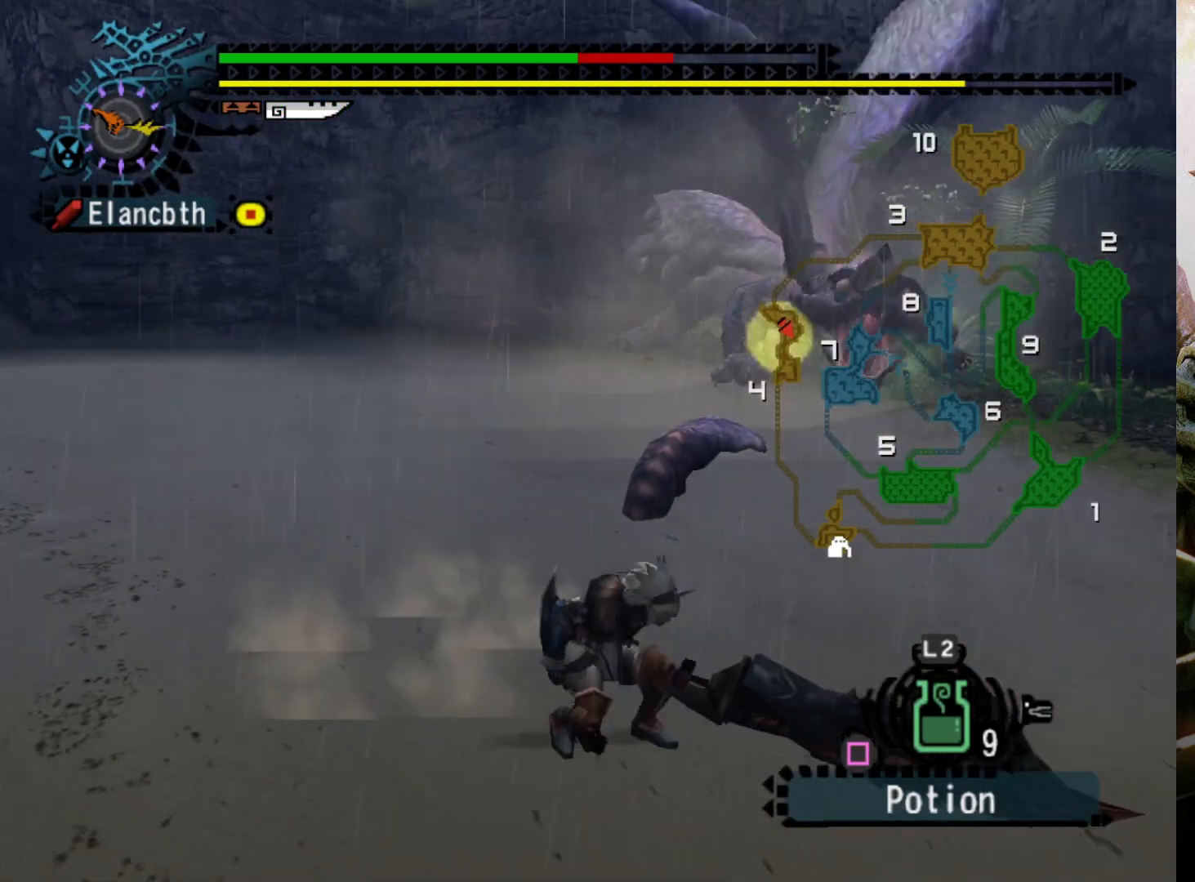
{"buttons": [], "left_stick": "center", "right_stick": "center", "events": [[100, "DPAD_RIGHT", "up"], [333, "R2", "down"], [433, "R2", "up"], [500, "left_stick", "center"]]}
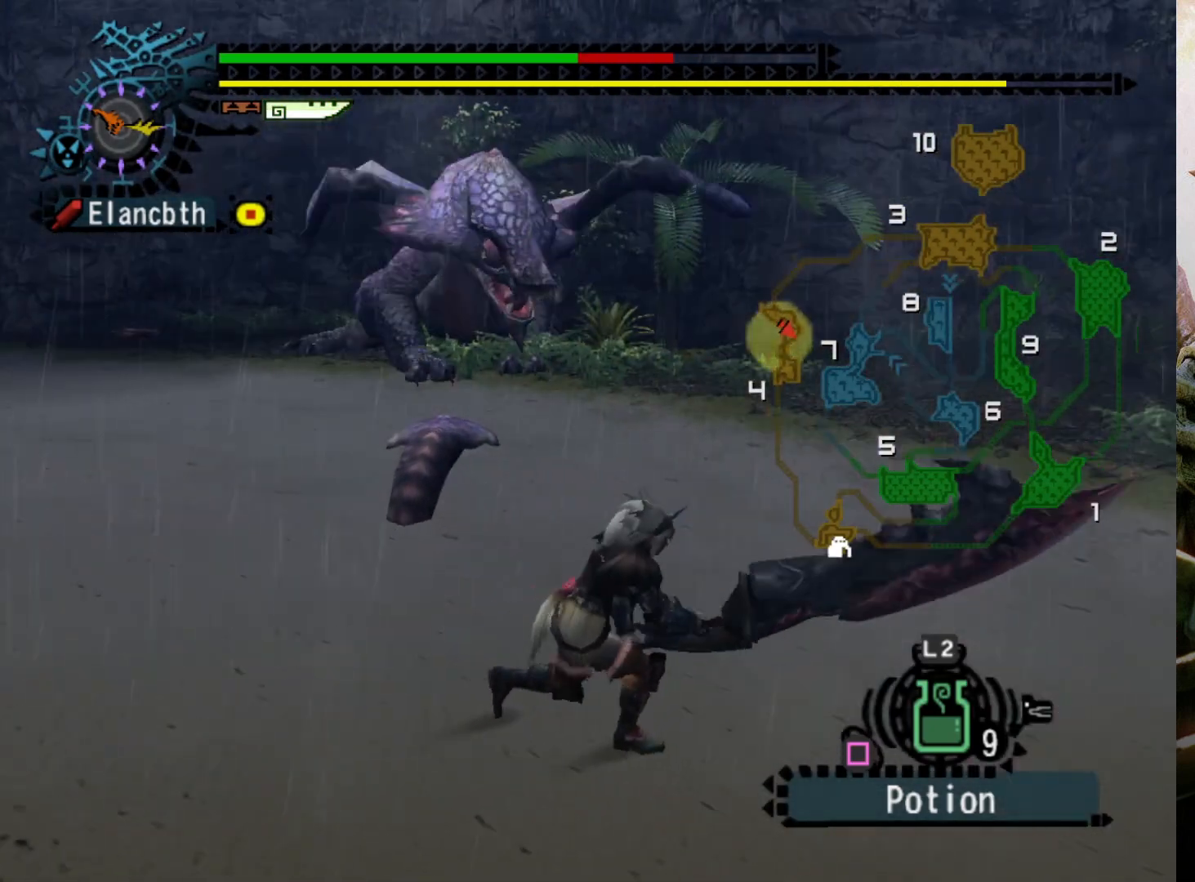
{"buttons": [], "left_stick": "center", "right_stick": "center", "events": []}
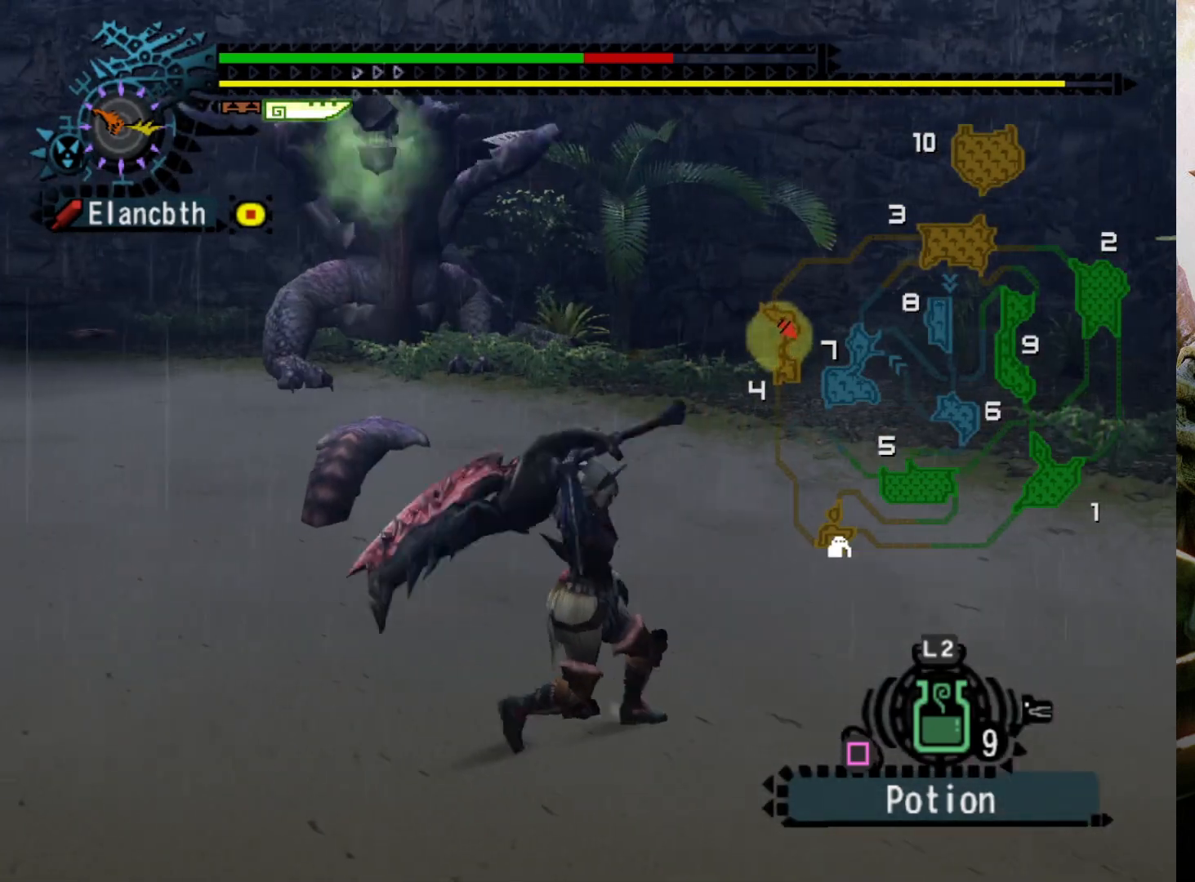
{"buttons": [], "left_stick": "center", "right_stick": "center", "events": [[233, "DPAD_LEFT", "down"], [367, "DPAD_LEFT", "up"]]}
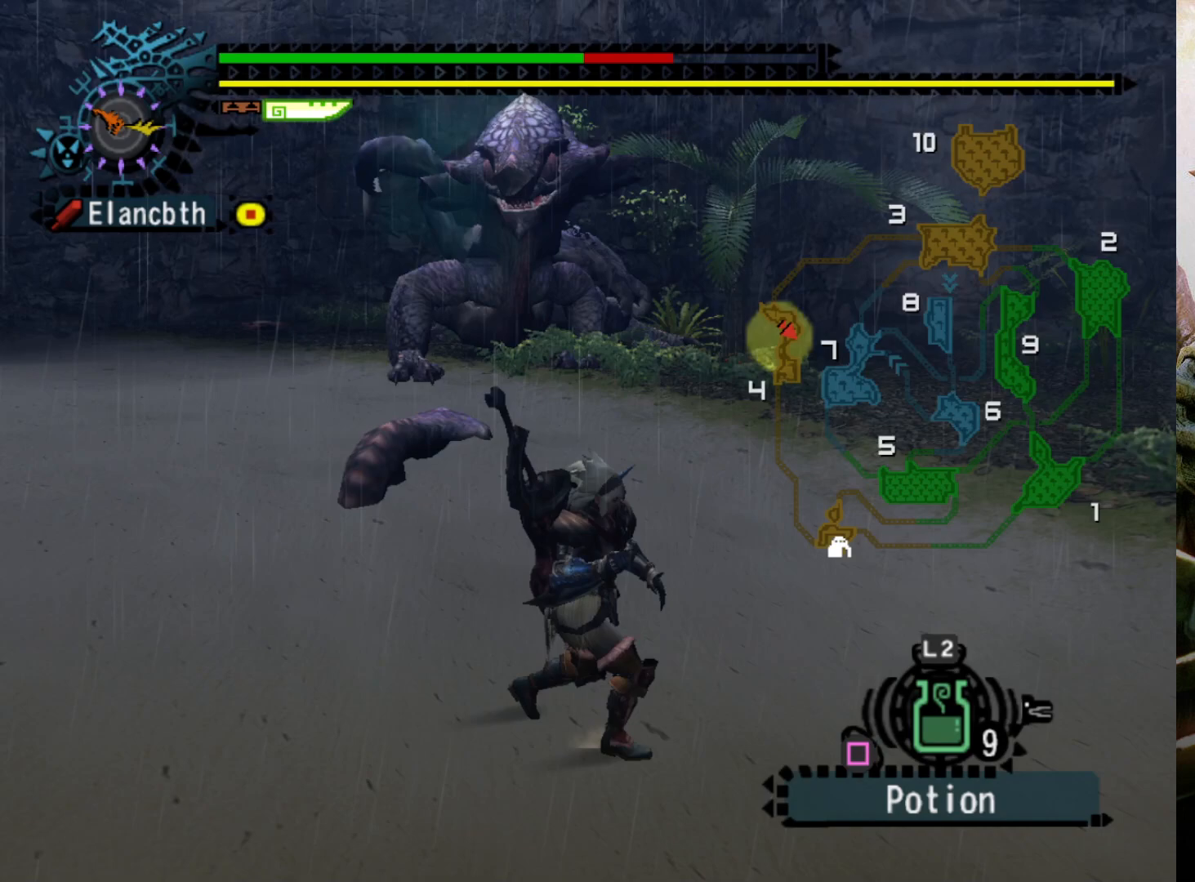
{"buttons": ["R2"], "left_stick": "right", "right_stick": "center", "events": [[67, "left_stick", "right"], [300, "R2", "down"]]}
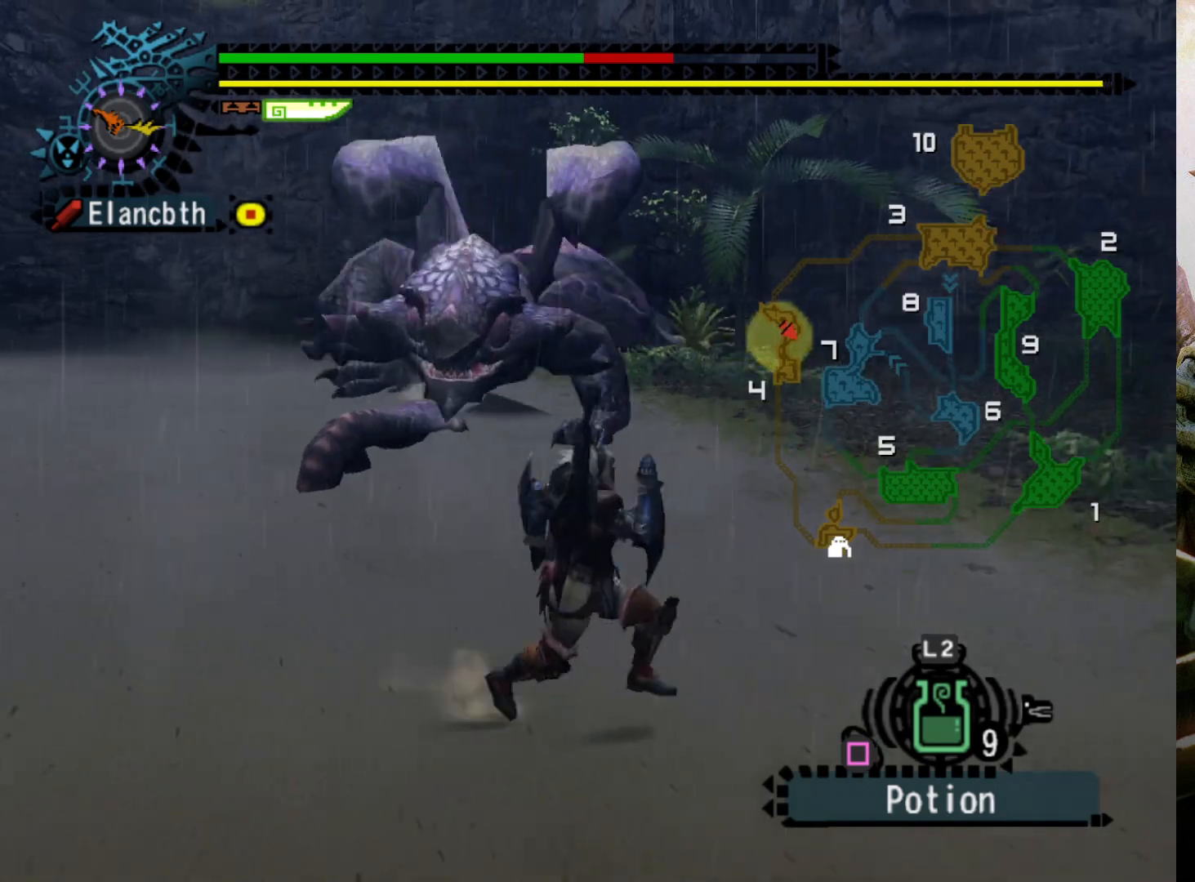
{"buttons": ["R2"], "left_stick": "up-right", "right_stick": "center", "events": [[300, "DPAD_LEFT", "down"], [400, "left_stick", "up-right"], [467, "DPAD_LEFT", "up"]]}